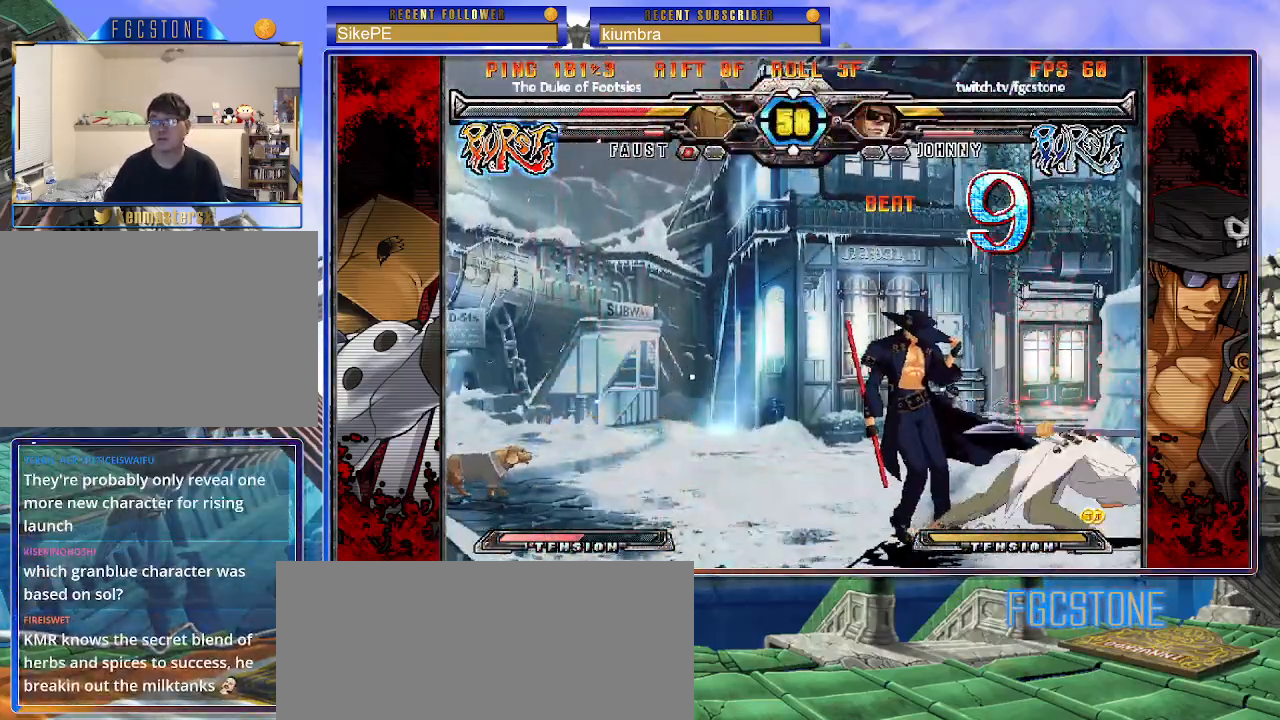
Gameplay with a controller (arcade stick); each line is a JSON object with the inputs held at the frame after it. "events" lists button and stick changes between this image and that frame as [ms after this image, input, new state], when the widget could be followed in between. Not read: L3 R3.
{"buttons": [], "left_stick": "center", "events": [[33, "left_stick", "down-right"], [133, "HS", "down"], [233, "HS", "up"], [300, "left_stick", "center"]]}
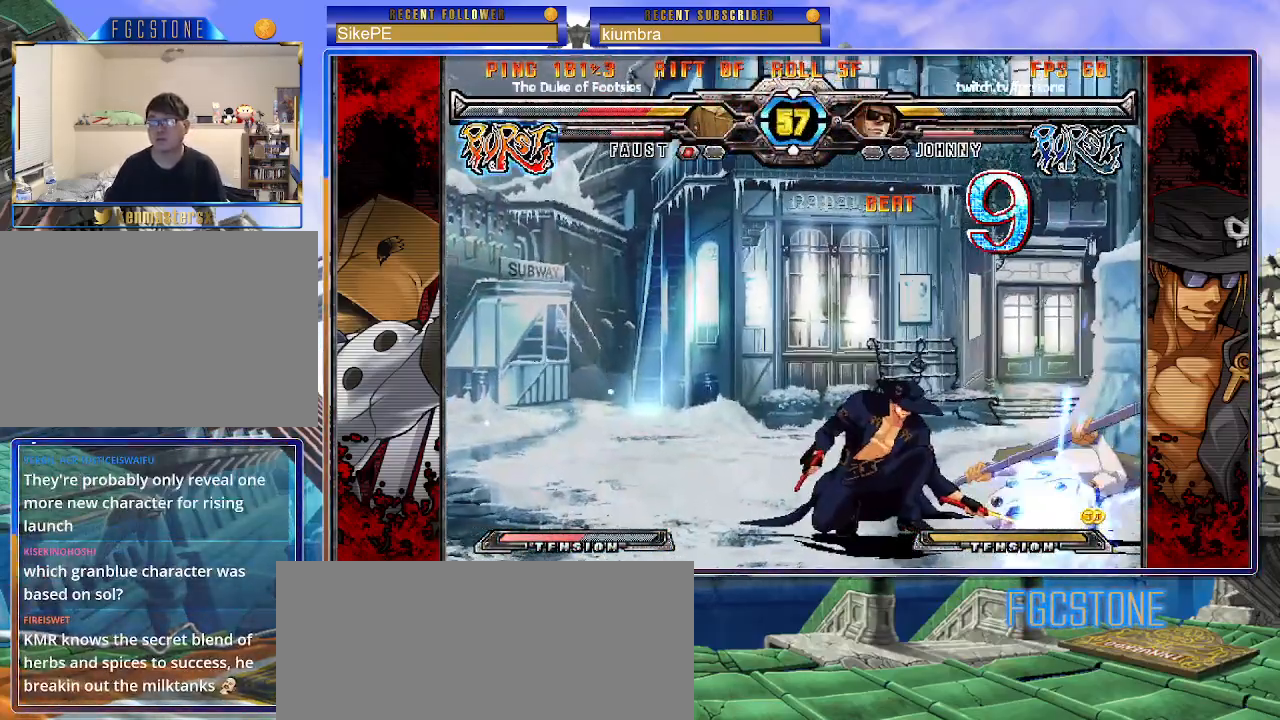
{"buttons": ["K"], "left_stick": "center", "events": [[200, "left_stick", "left"], [267, "left_stick", "down"], [333, "left_stick", "right"], [417, "K", "down"], [417, "left_stick", "center"]]}
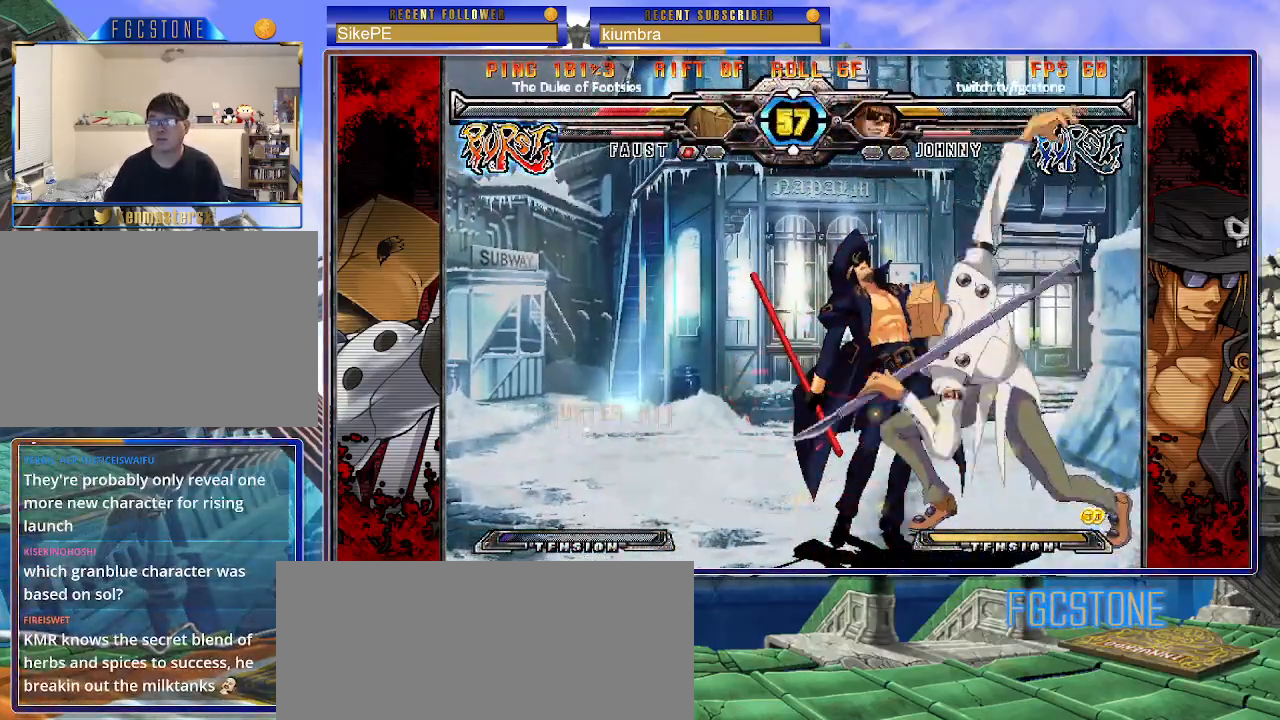
{"buttons": ["S"], "left_stick": "down-right", "events": [[33, "left_stick", "right"], [50, "HS", "down"], [100, "HS", "up"], [117, "left_stick", "center"], [167, "K", "up"], [200, "left_stick", "down-right"], [233, "K", "down"], [233, "S", "down"], [317, "K", "up"], [400, "K", "down"], [400, "S", "up"], [483, "S", "down"], [500, "K", "up"]]}
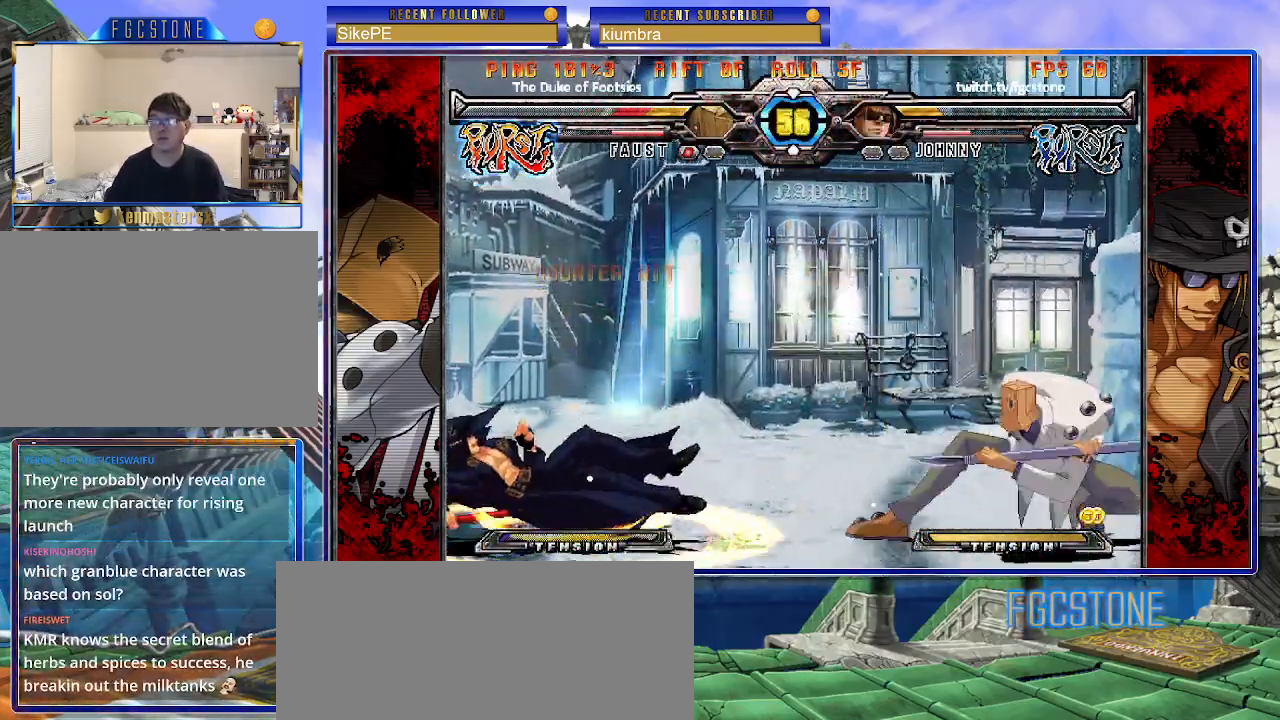
{"buttons": [], "left_stick": "center", "events": [[83, "K", "down"], [83, "S", "up"], [133, "S", "down"], [183, "K", "up"], [250, "S", "up"], [383, "left_stick", "center"]]}
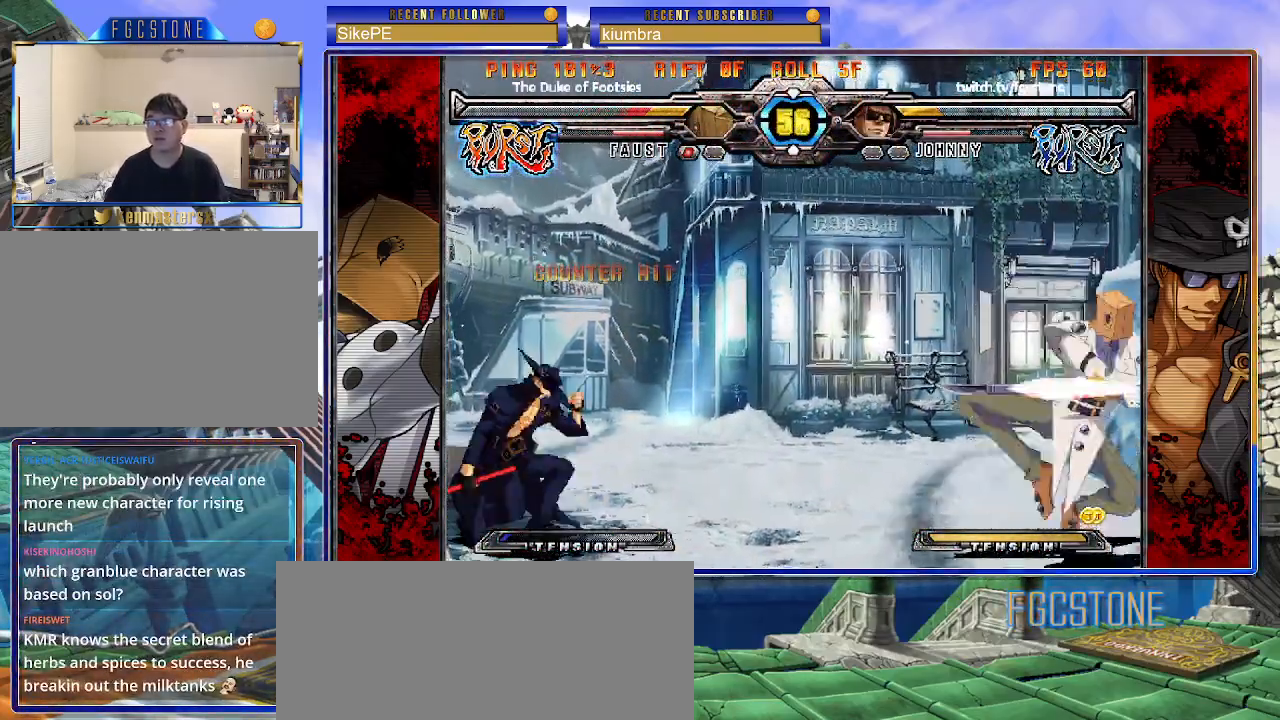
{"buttons": [], "left_stick": "left", "events": [[83, "left_stick", "left"], [167, "left_stick", "center"], [217, "left_stick", "left"]]}
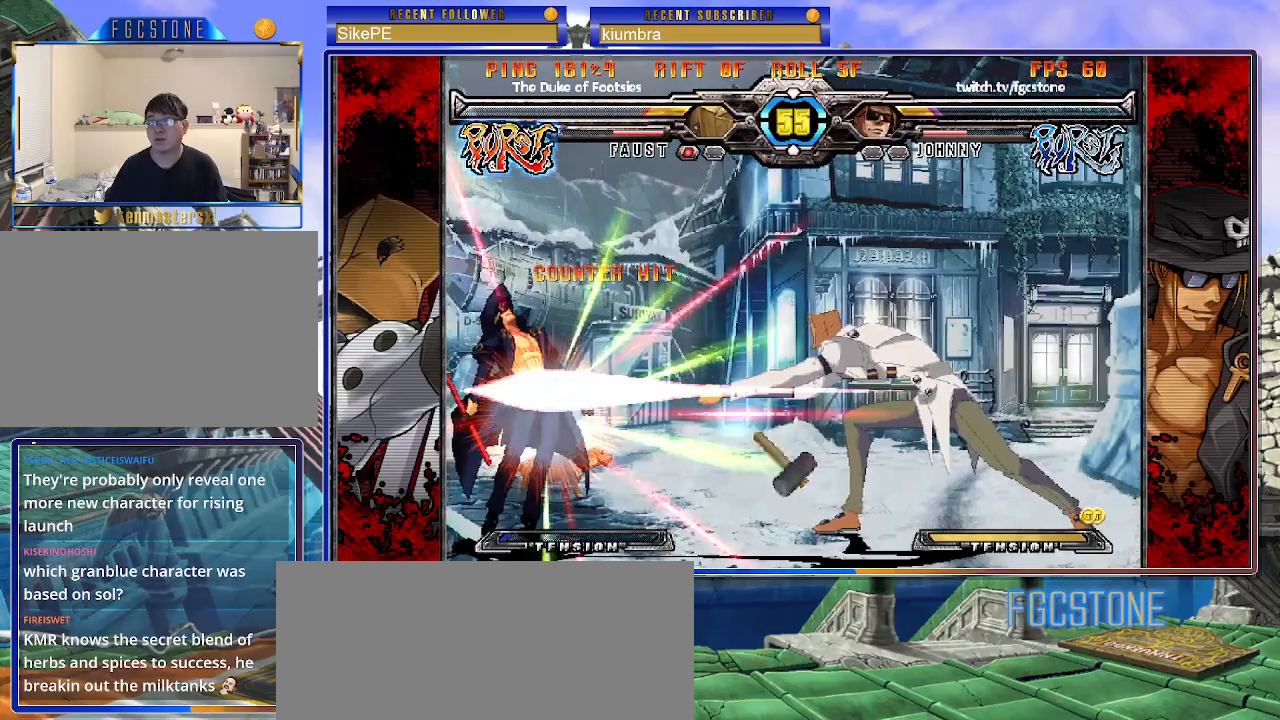
{"buttons": ["S"], "left_stick": "right", "events": [[183, "left_stick", "center"], [300, "left_stick", "left"], [367, "K", "down"], [383, "left_stick", "right"], [417, "S", "down"], [433, "K", "up"]]}
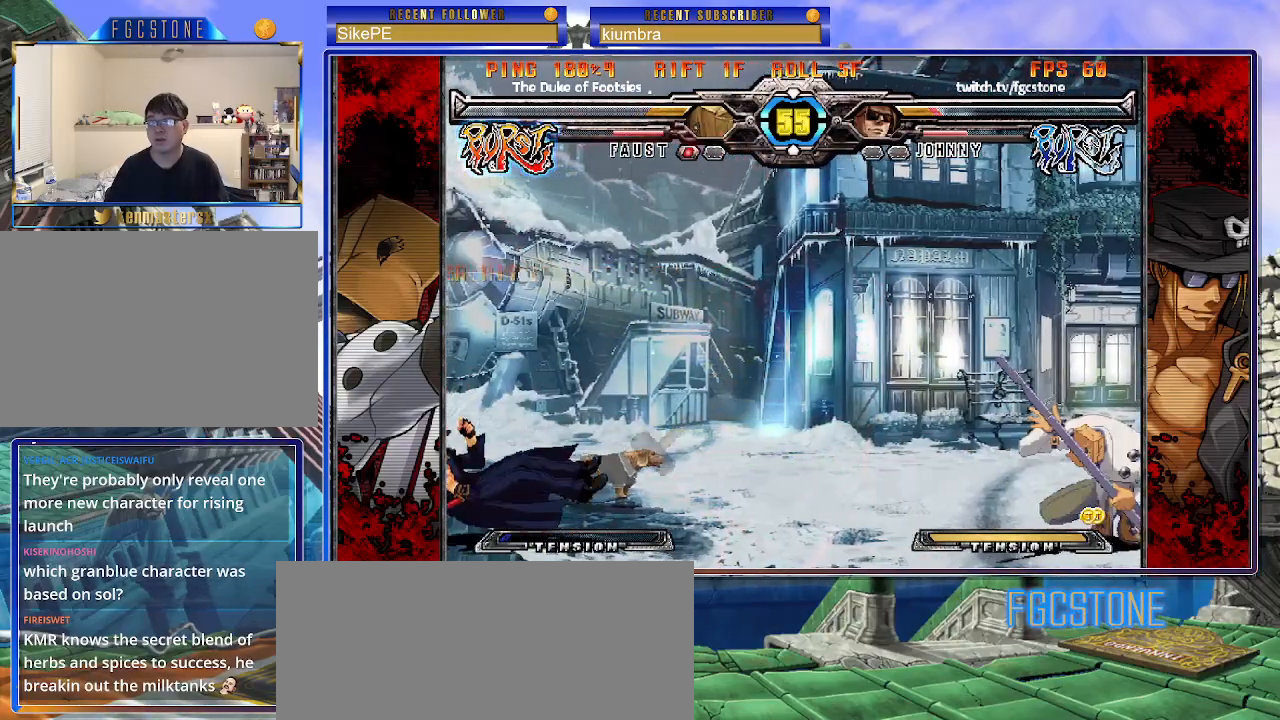
{"buttons": [], "left_stick": "right", "events": [[17, "K", "down"], [17, "S", "up"], [83, "S", "down"], [117, "K", "up"], [200, "S", "up"]]}
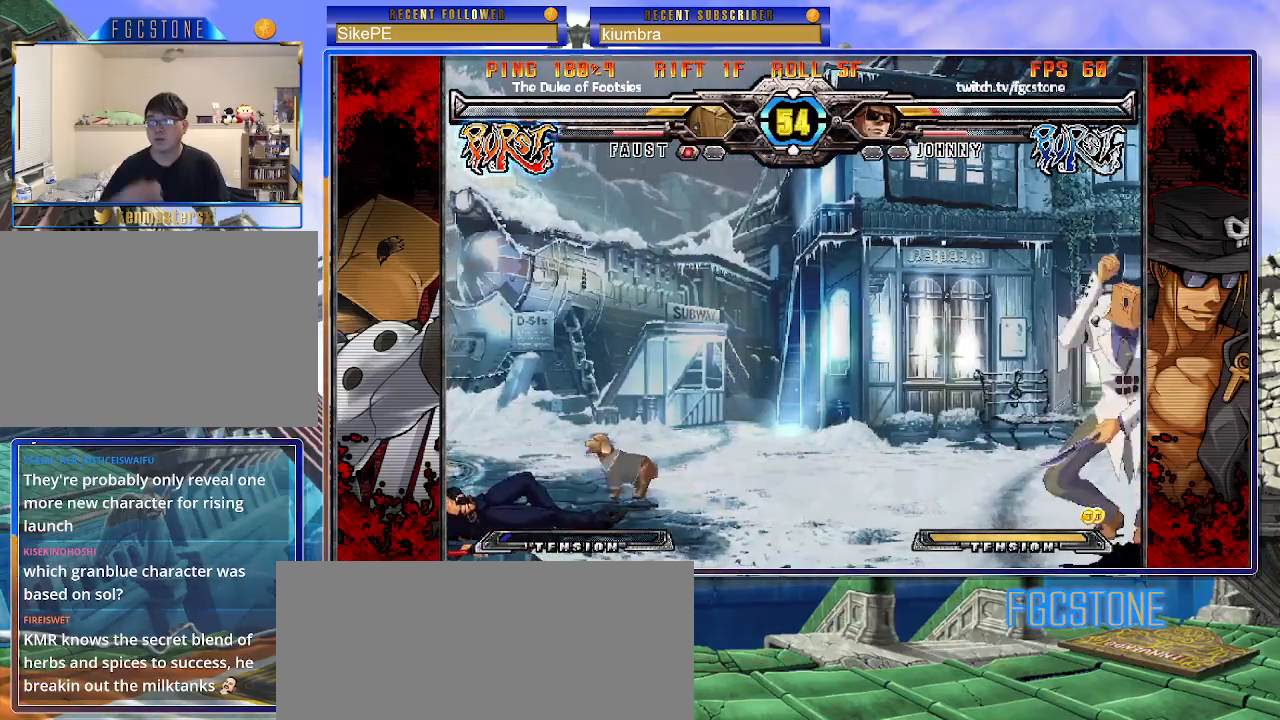
{"buttons": [], "left_stick": "up-right", "events": [[133, "left_stick", "center"], [183, "left_stick", "left"], [400, "left_stick", "down"], [500, "left_stick", "up-right"]]}
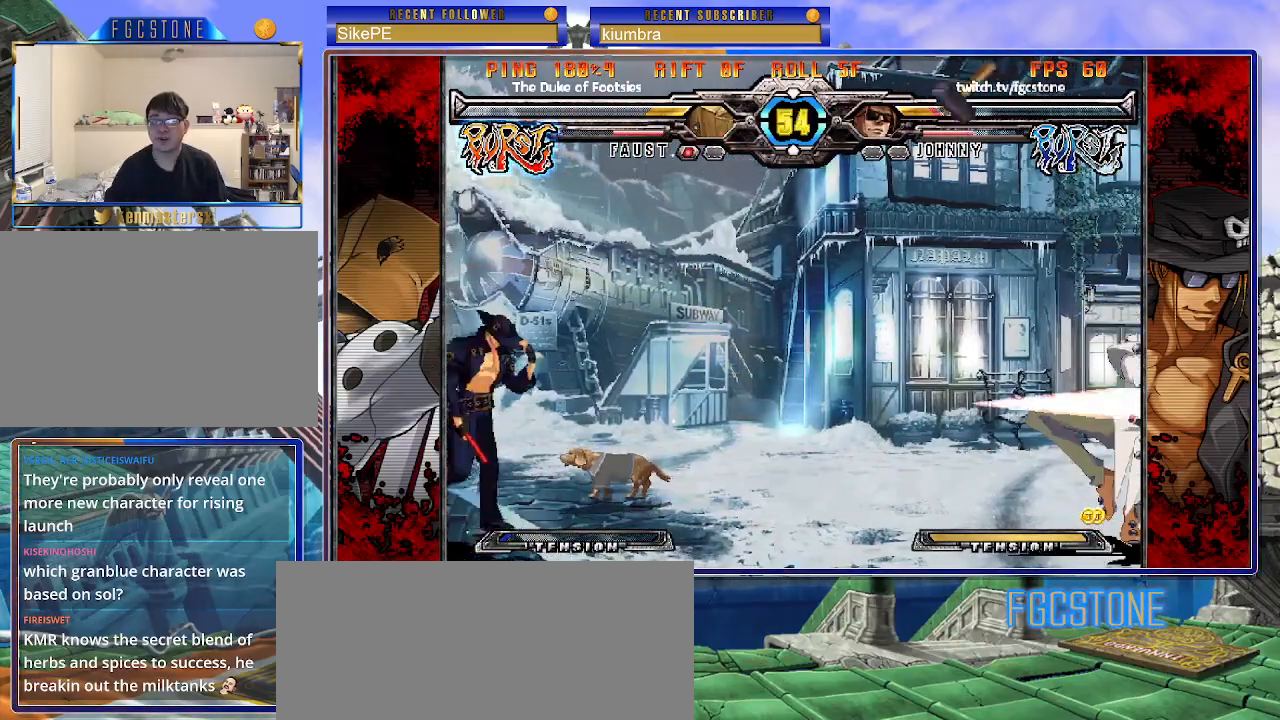
{"buttons": [], "left_stick": "center", "events": [[217, "left_stick", "left"], [367, "left_stick", "center"], [417, "left_stick", "right"], [500, "left_stick", "center"]]}
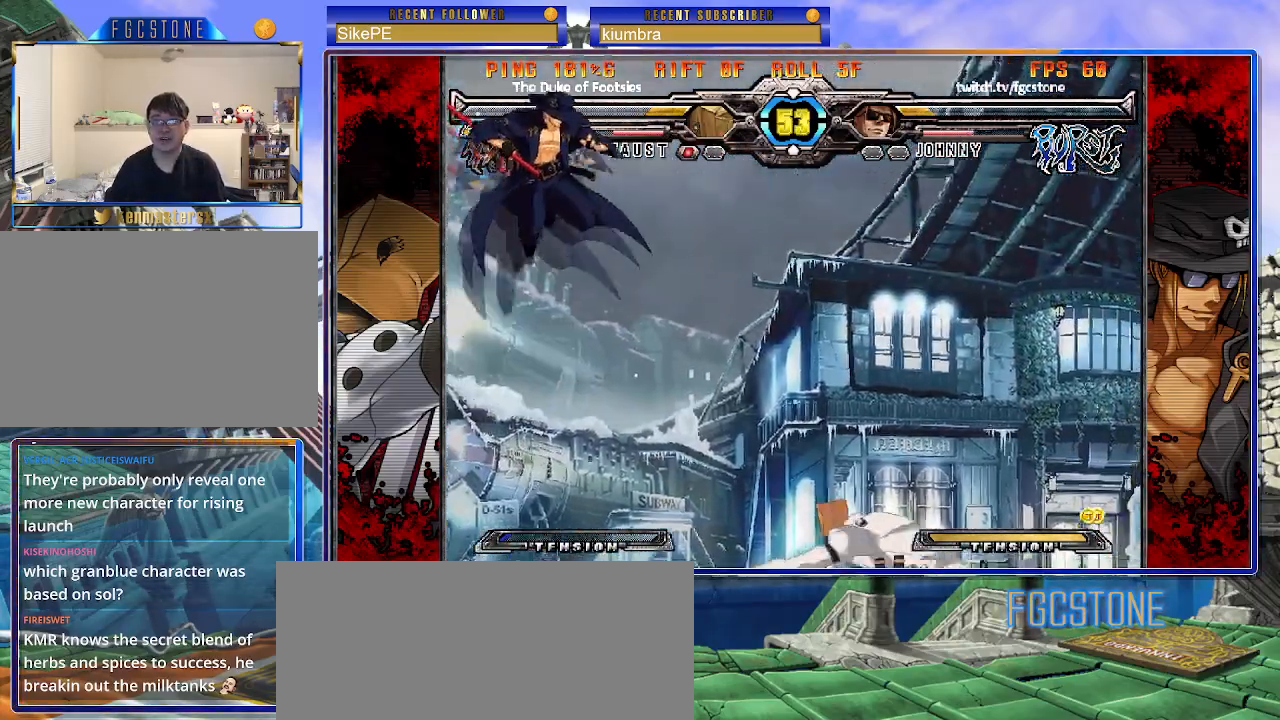
{"buttons": ["S"], "left_stick": "left", "events": [[50, "left_stick", "right"], [383, "left_stick", "down"], [450, "left_stick", "left"], [500, "S", "down"]]}
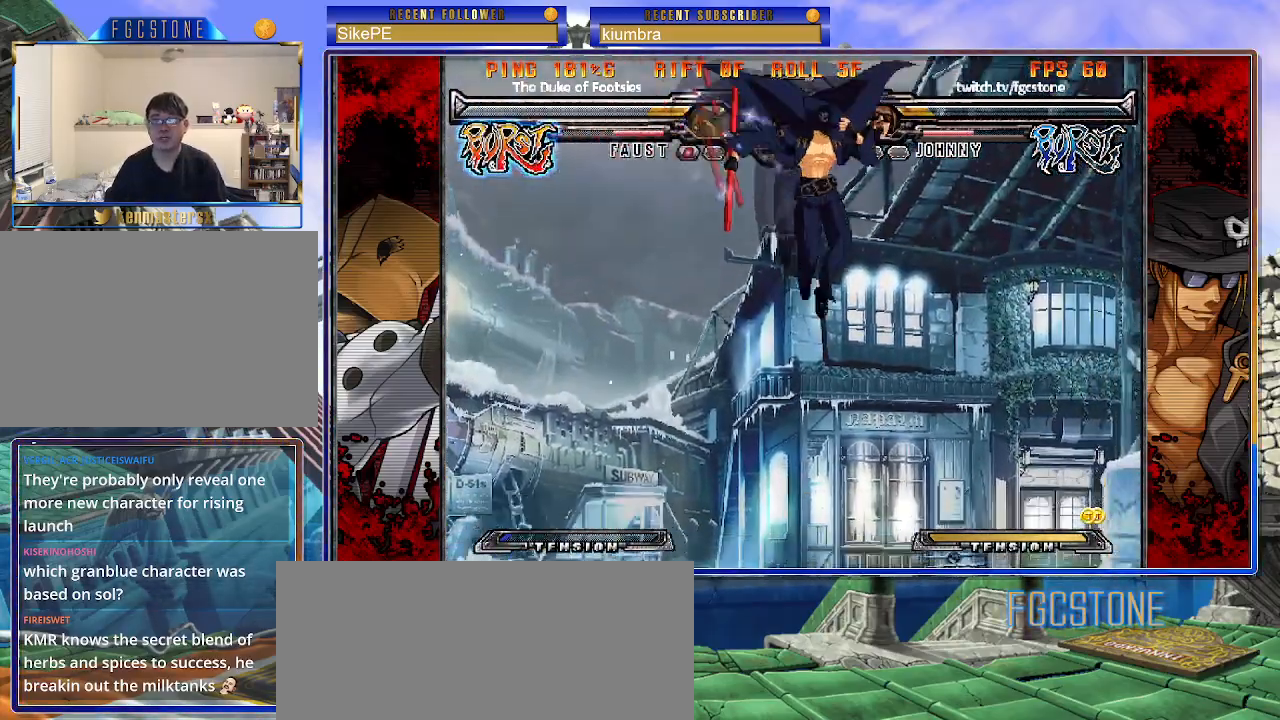
{"buttons": [], "left_stick": "left", "events": [[67, "S", "up"], [200, "HS", "down"], [200, "K", "down"], [200, "S", "down"], [250, "K", "up"], [250, "S", "up"], [267, "HS", "up"]]}
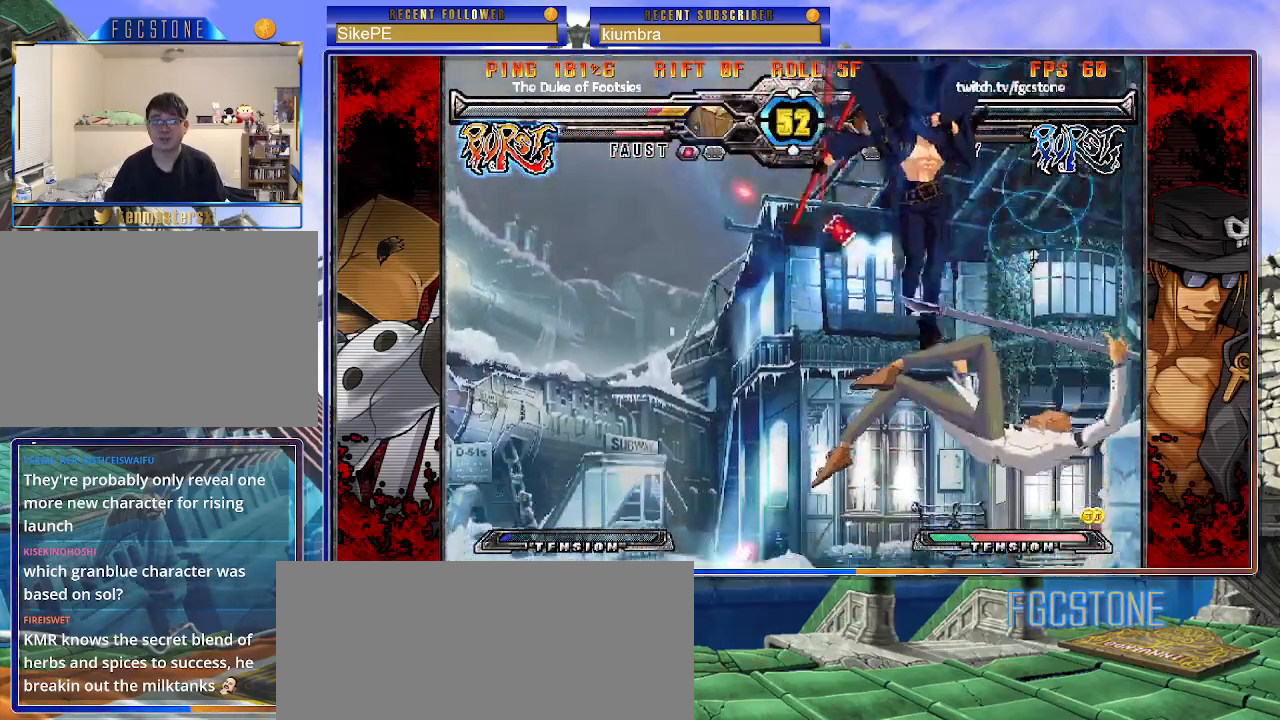
{"buttons": [], "left_stick": "up-left", "events": [[117, "K", "down"], [233, "K", "up"], [417, "left_stick", "up-left"]]}
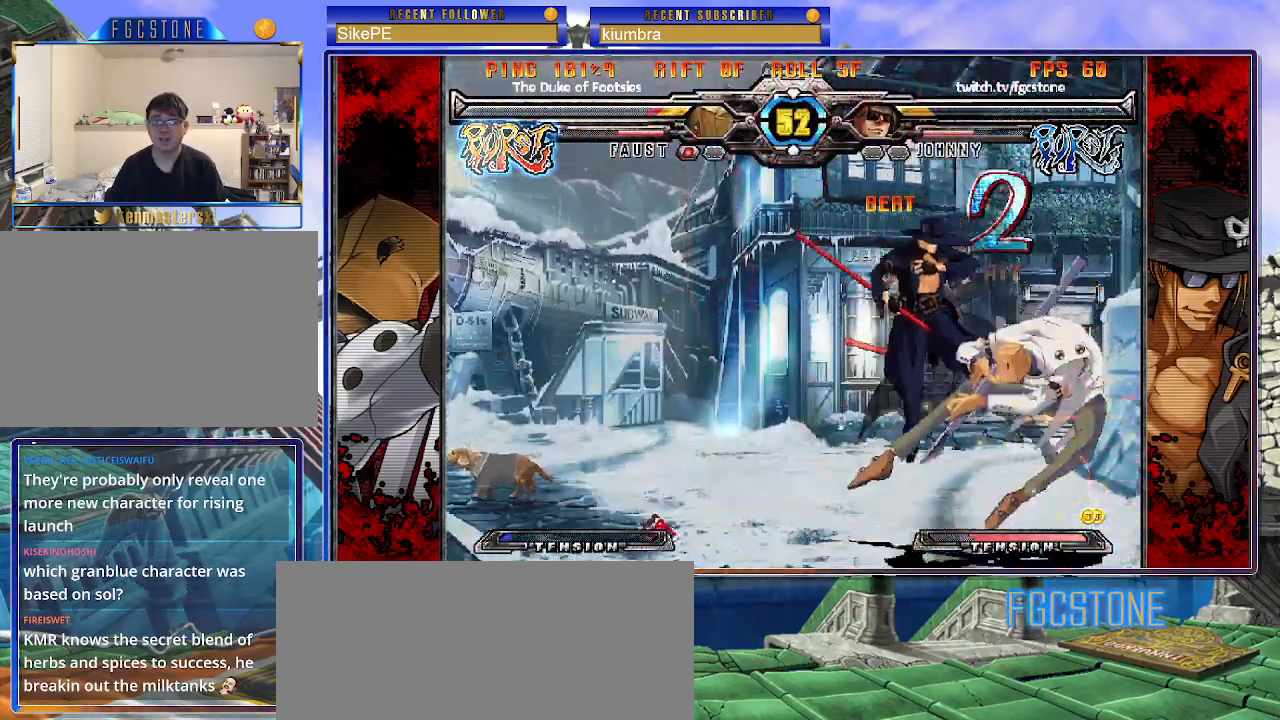
{"buttons": [], "left_stick": "center", "events": [[33, "K", "down"], [133, "K", "up"], [250, "left_stick", "center"]]}
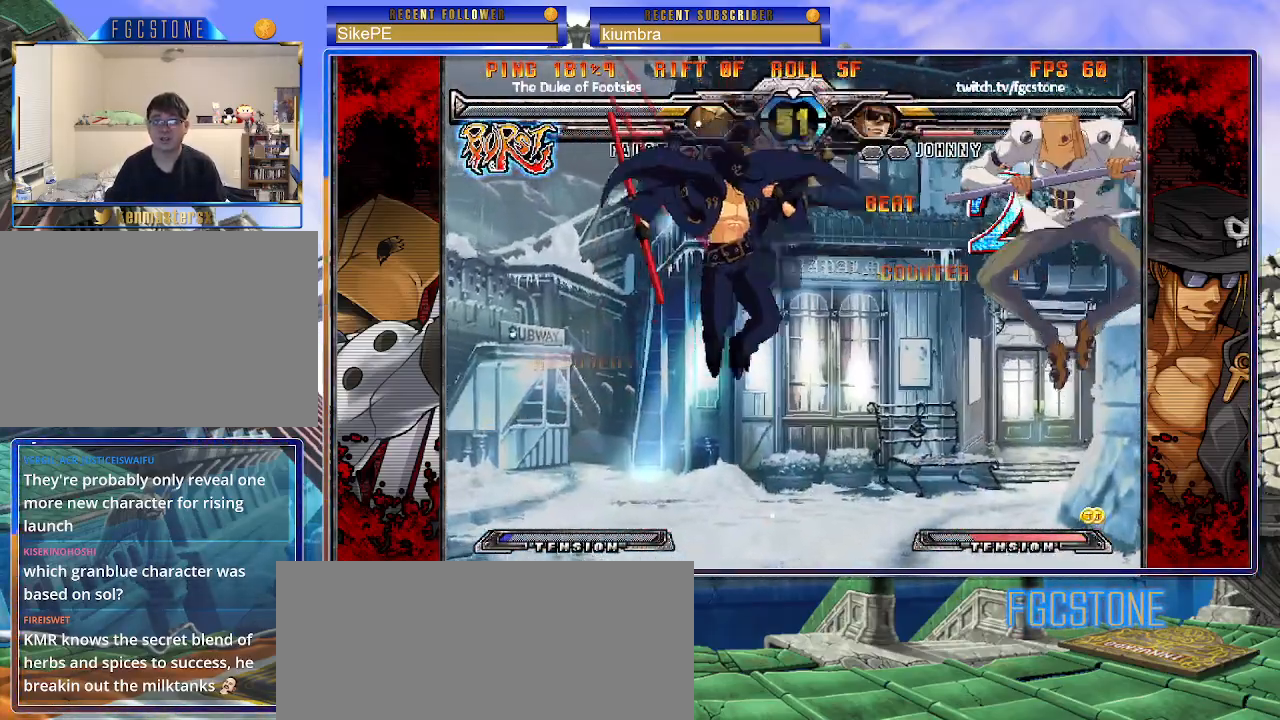
{"buttons": [], "left_stick": "left", "events": [[167, "left_stick", "right"], [217, "left_stick", "up-right"], [400, "left_stick", "left"]]}
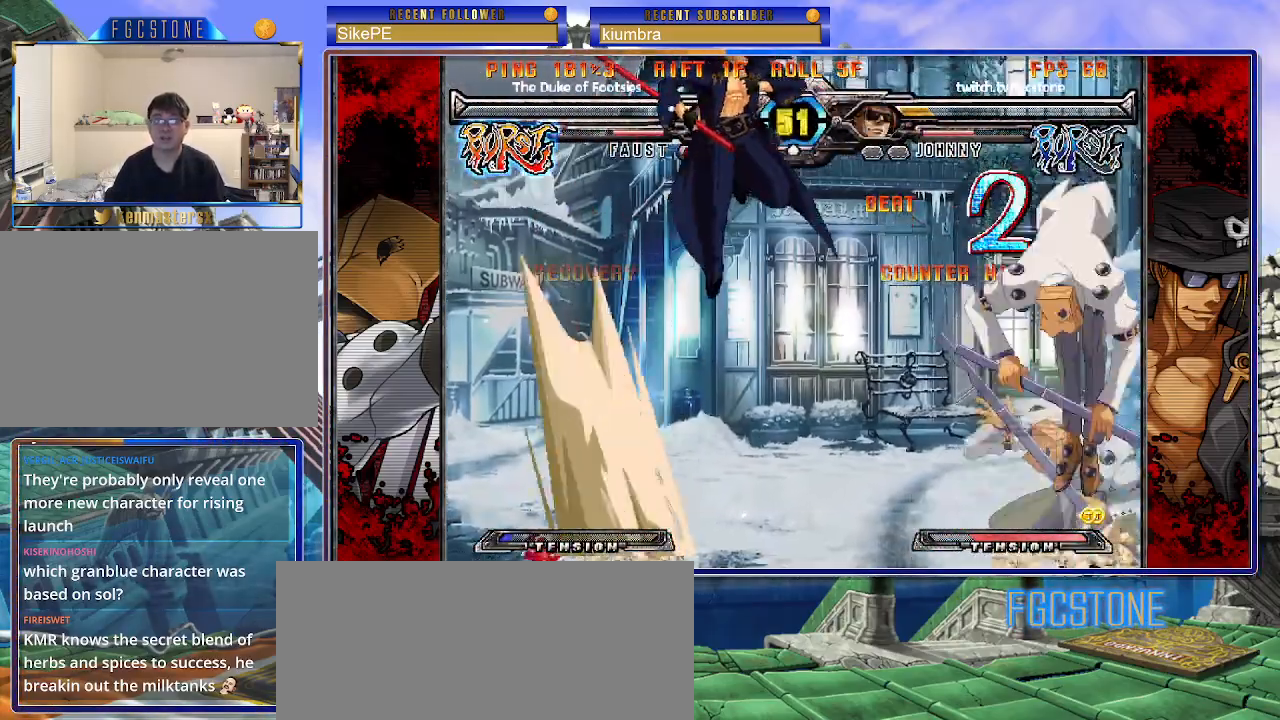
{"buttons": [], "left_stick": "left", "events": [[33, "left_stick", "center"], [133, "left_stick", "up-right"], [283, "left_stick", "left"]]}
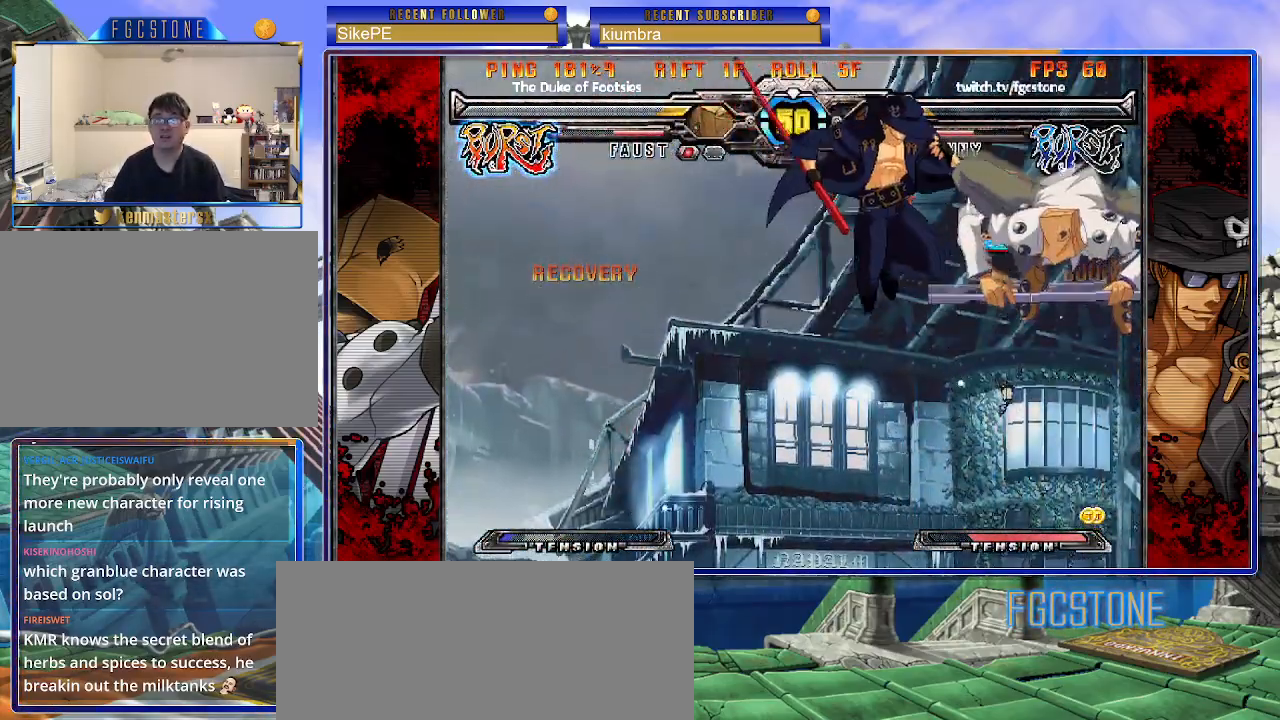
{"buttons": [], "left_stick": "left", "events": [[167, "HS", "down"], [317, "HS", "up"]]}
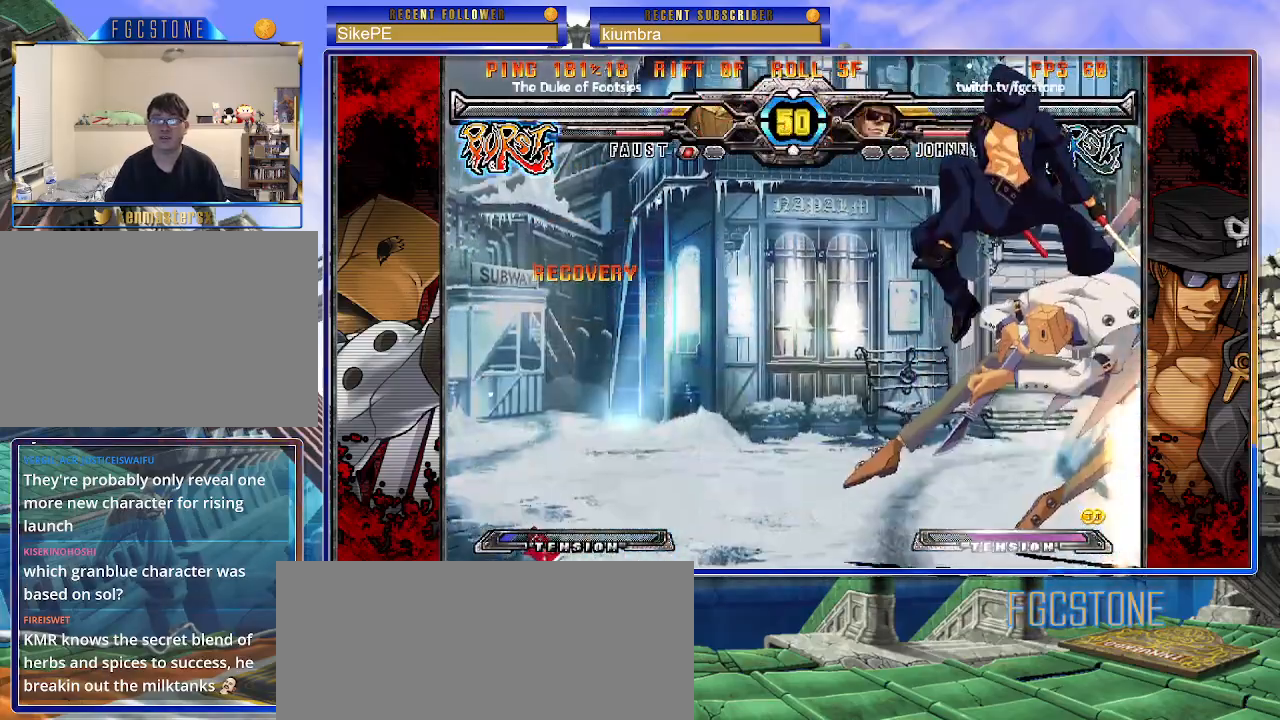
{"buttons": [], "left_stick": "left", "events": [[283, "K", "down"], [367, "K", "up"]]}
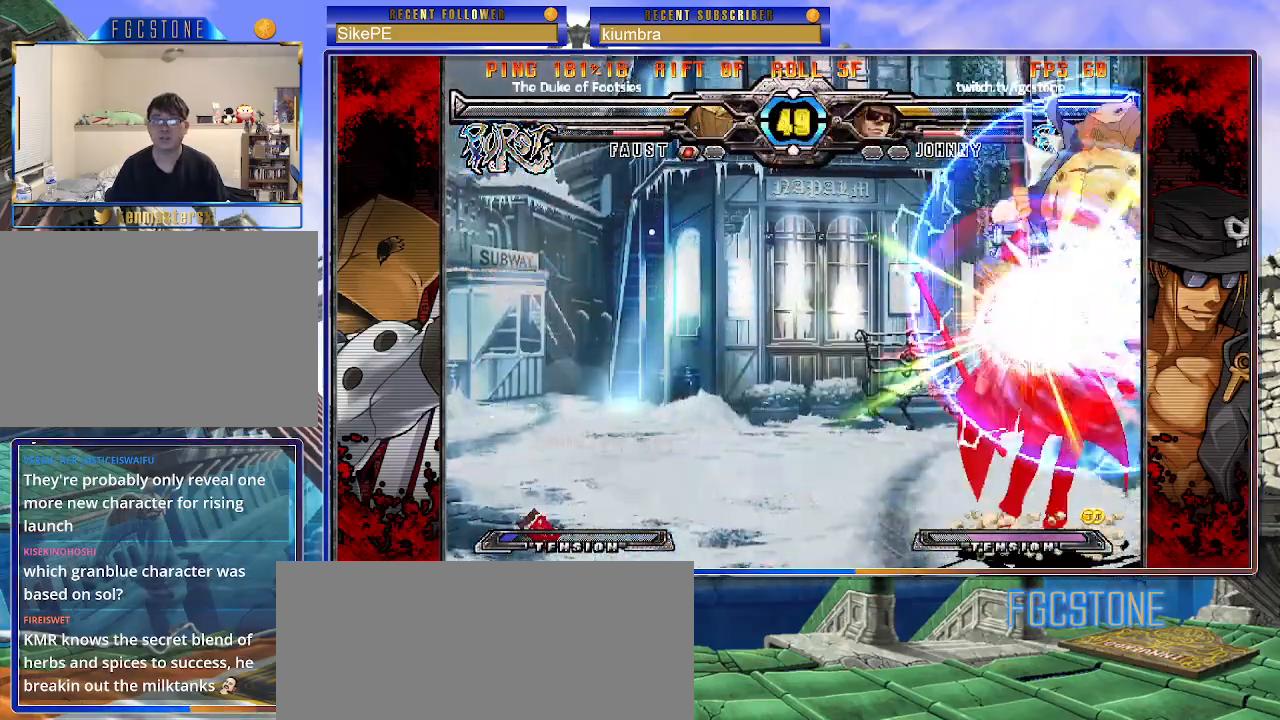
{"buttons": [], "left_stick": "left", "events": [[417, "K", "down"], [483, "K", "up"]]}
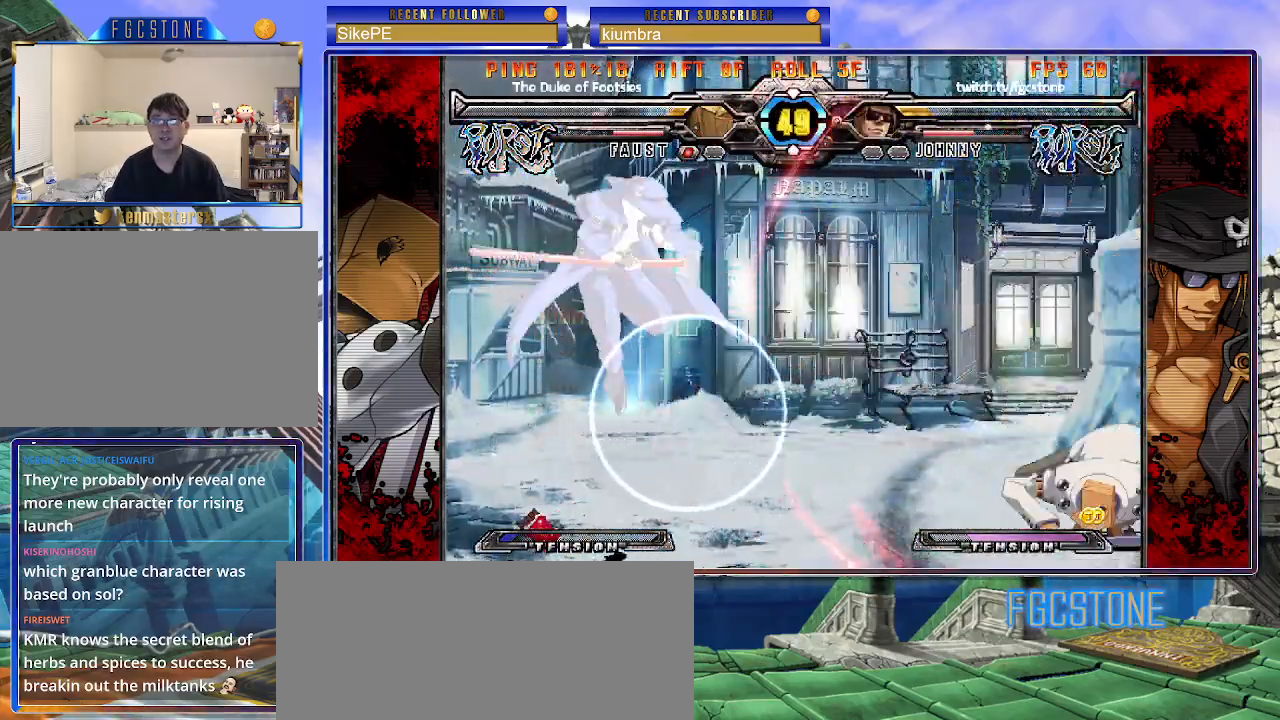
{"buttons": [], "left_stick": "right", "events": [[283, "left_stick", "right"], [400, "left_stick", "center"], [450, "left_stick", "right"]]}
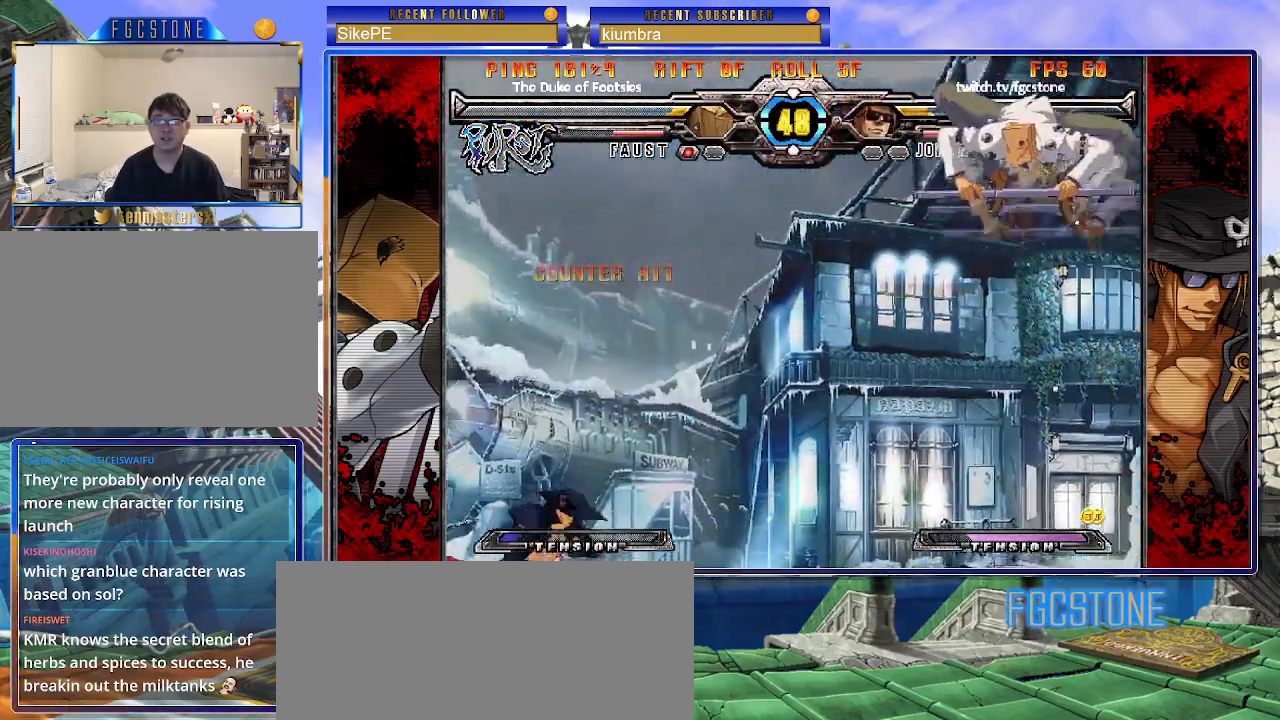
{"buttons": [], "left_stick": "left", "events": [[433, "left_stick", "left"]]}
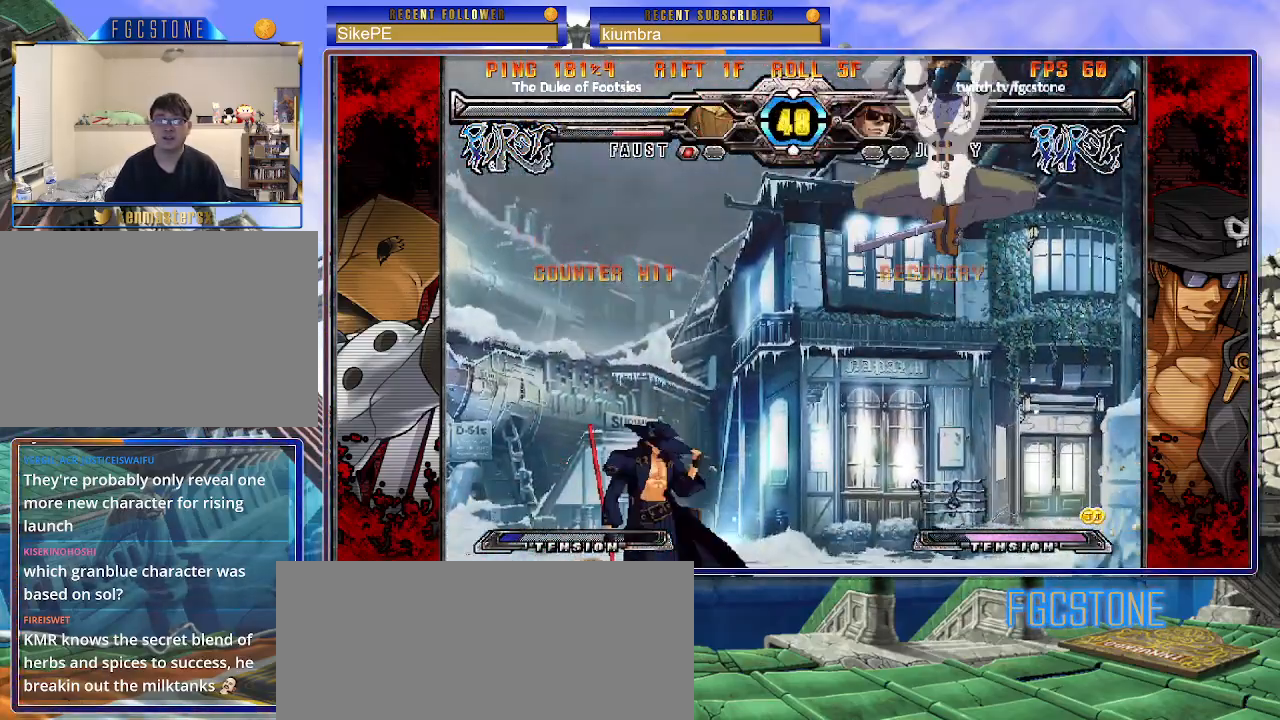
{"buttons": [], "left_stick": "up-left", "events": [[300, "left_stick", "up-left"]]}
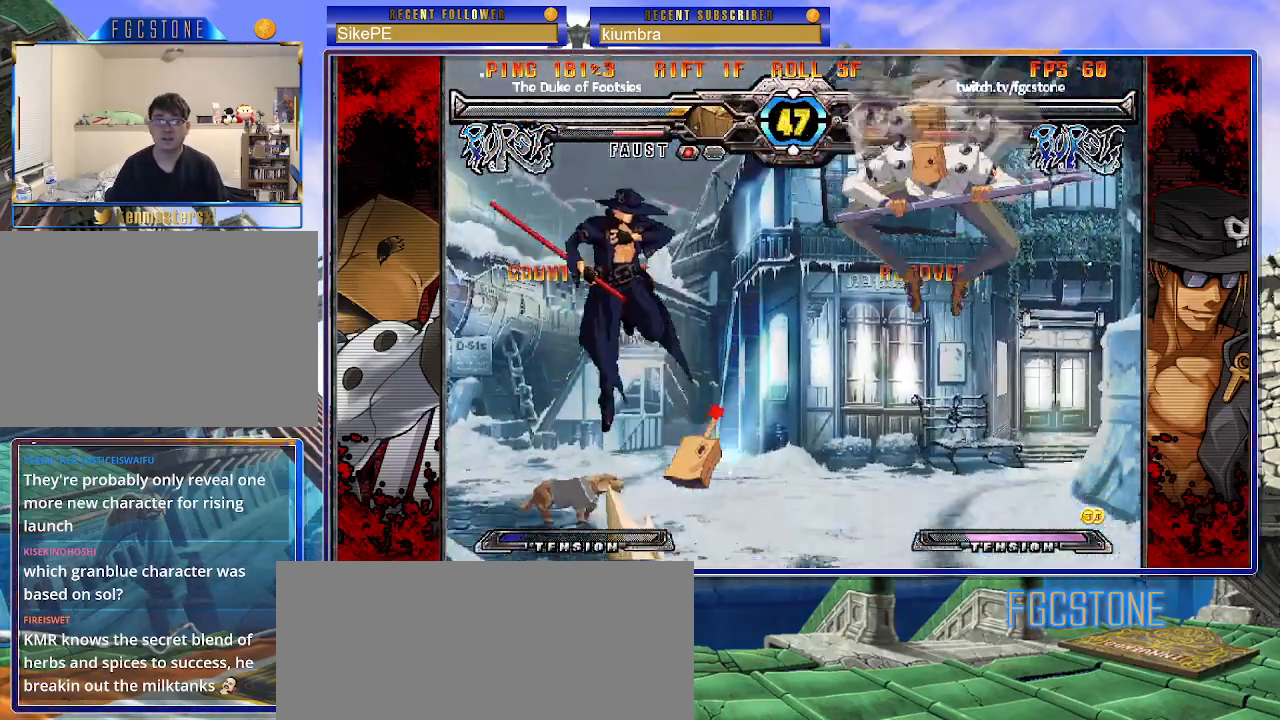
{"buttons": [], "left_stick": "up-right", "events": [[200, "left_stick", "center"], [283, "left_stick", "right"], [333, "left_stick", "up-right"]]}
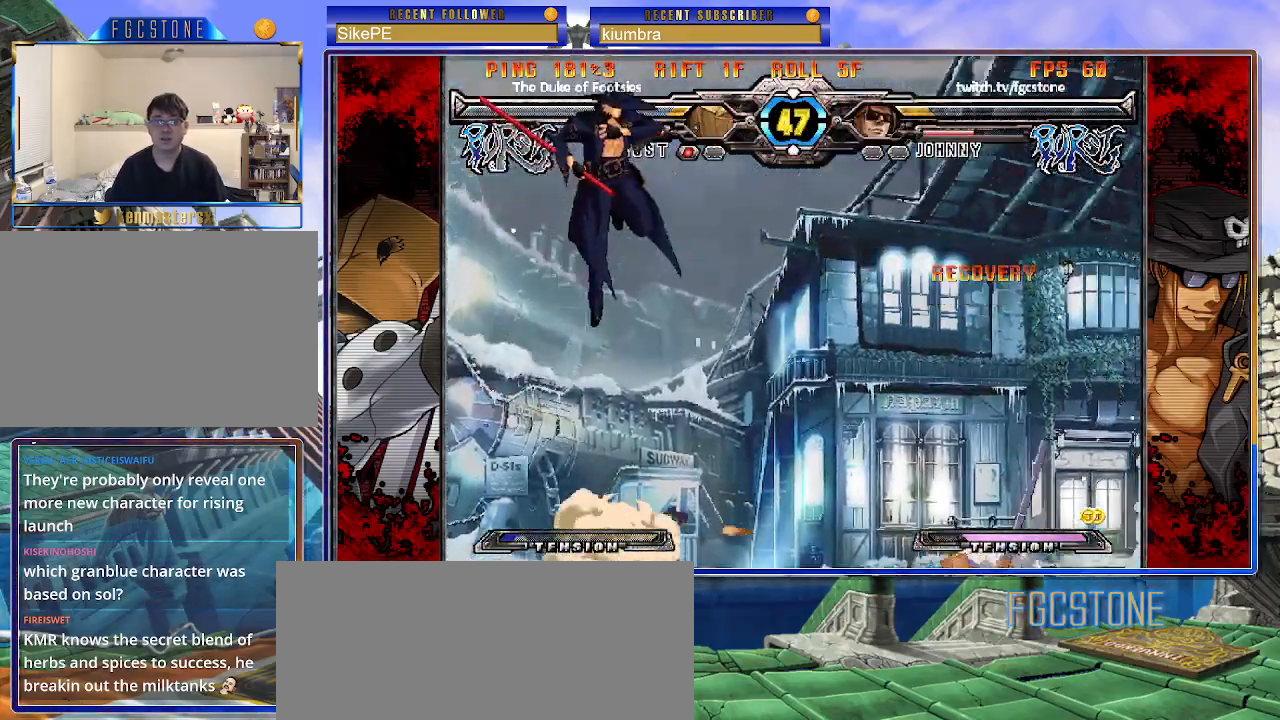
{"buttons": ["HS"], "left_stick": "left", "events": [[150, "left_stick", "center"], [200, "left_stick", "left"], [383, "HS", "down"]]}
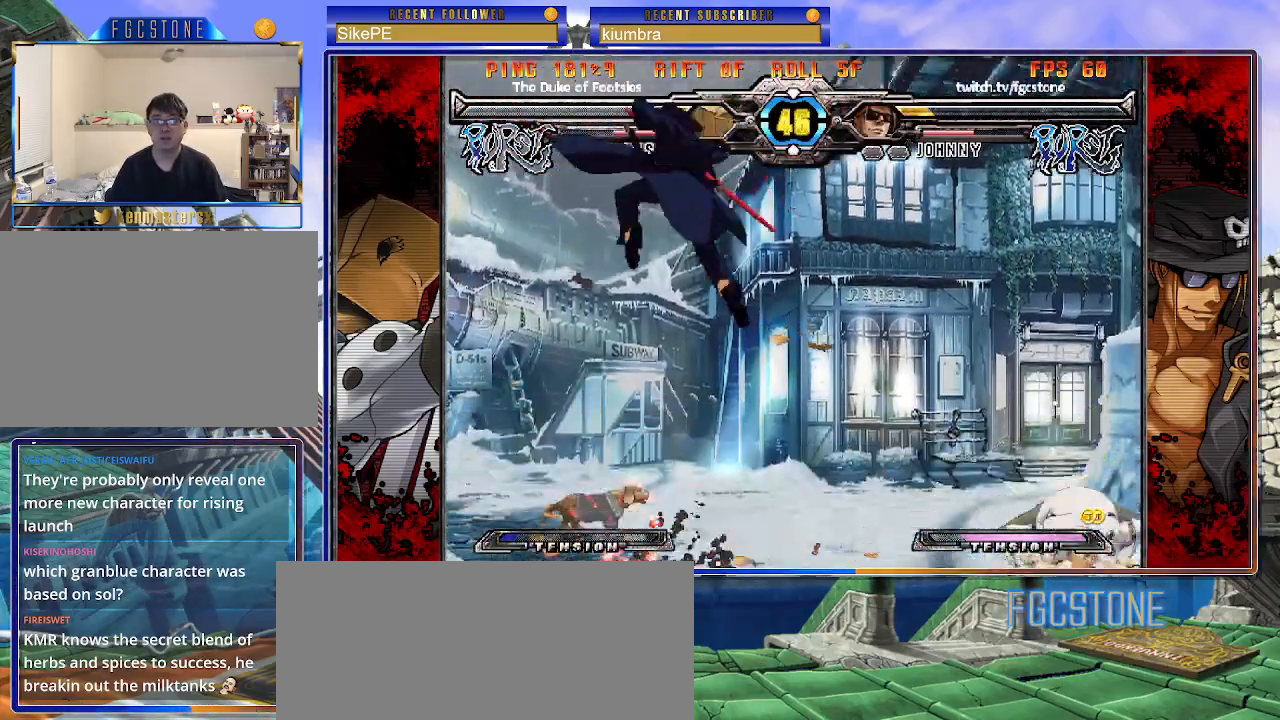
{"buttons": [], "left_stick": "right", "events": [[17, "HS", "up"], [133, "left_stick", "down"], [217, "left_stick", "right"], [233, "HS", "down"], [300, "left_stick", "center"], [317, "HS", "up"], [467, "left_stick", "right"]]}
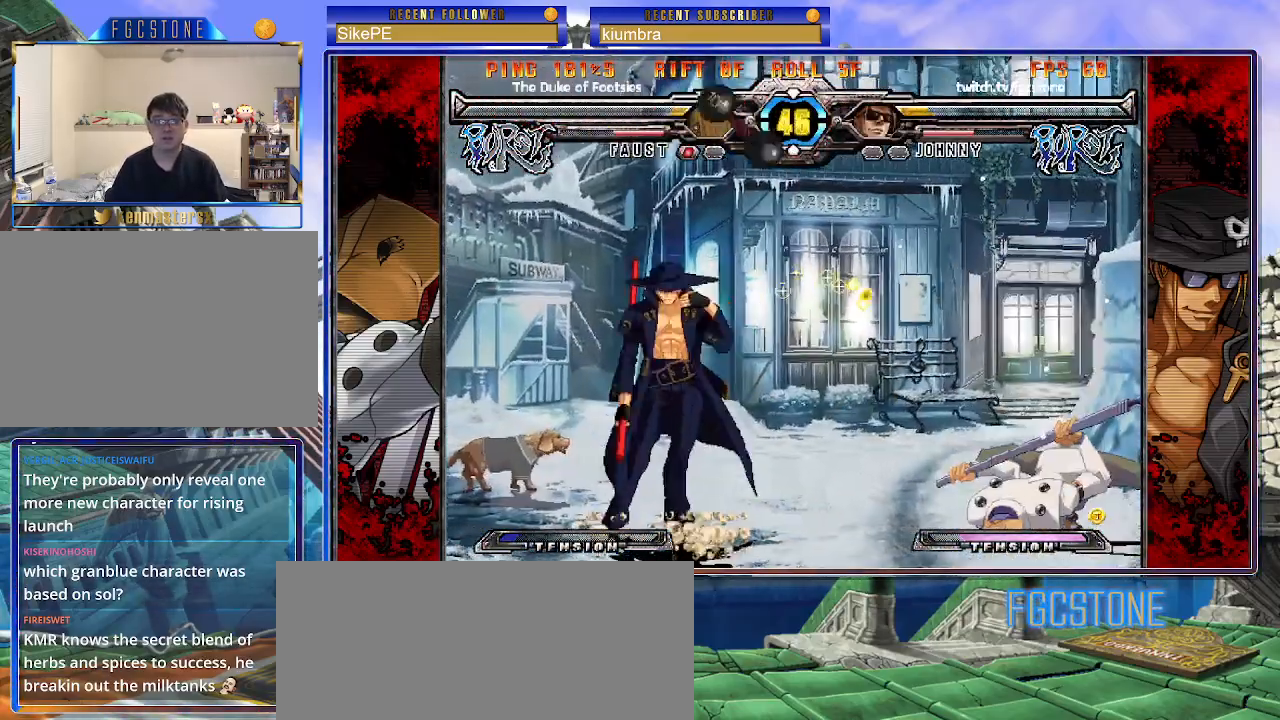
{"buttons": [], "left_stick": "left", "events": [[33, "left_stick", "center"], [100, "left_stick", "right"], [250, "left_stick", "center"], [300, "left_stick", "left"], [317, "HS", "down"], [433, "HS", "up"]]}
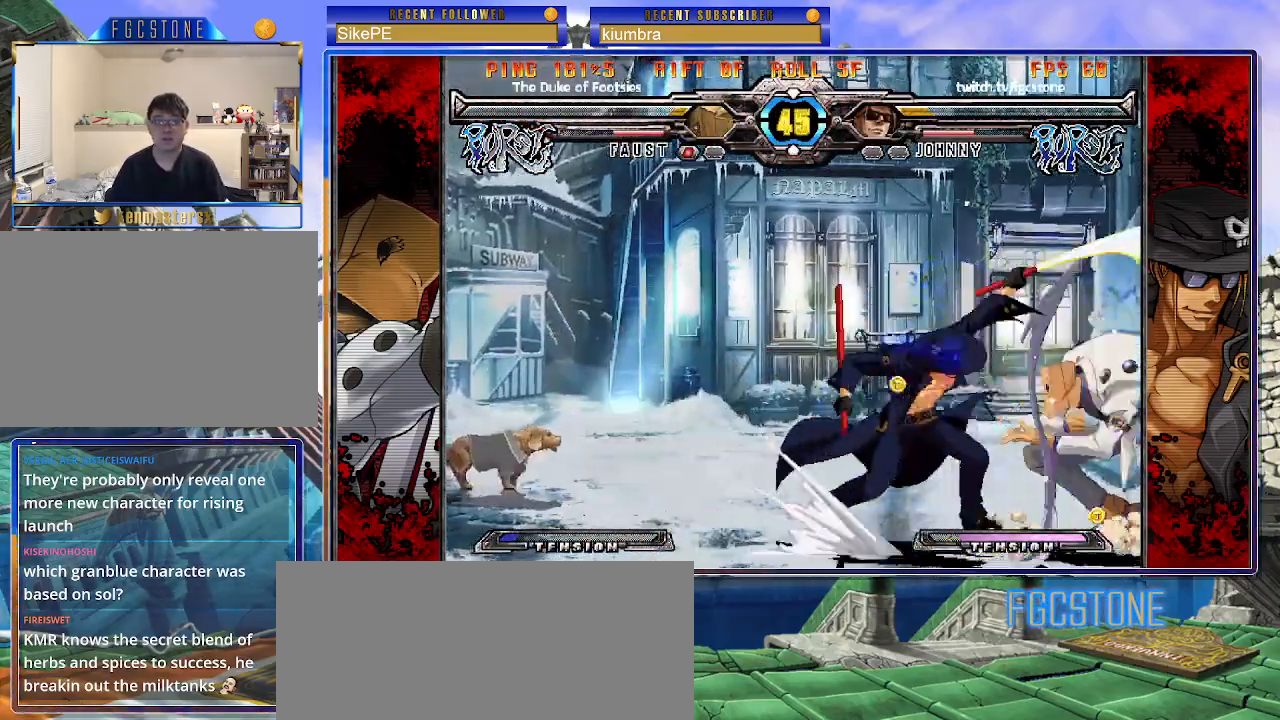
{"buttons": ["K"], "left_stick": "right", "events": [[50, "left_stick", "down"], [133, "left_stick", "right"], [183, "K", "down"], [217, "left_stick", "center"], [300, "HS", "down"], [317, "left_stick", "right"], [367, "HS", "up"]]}
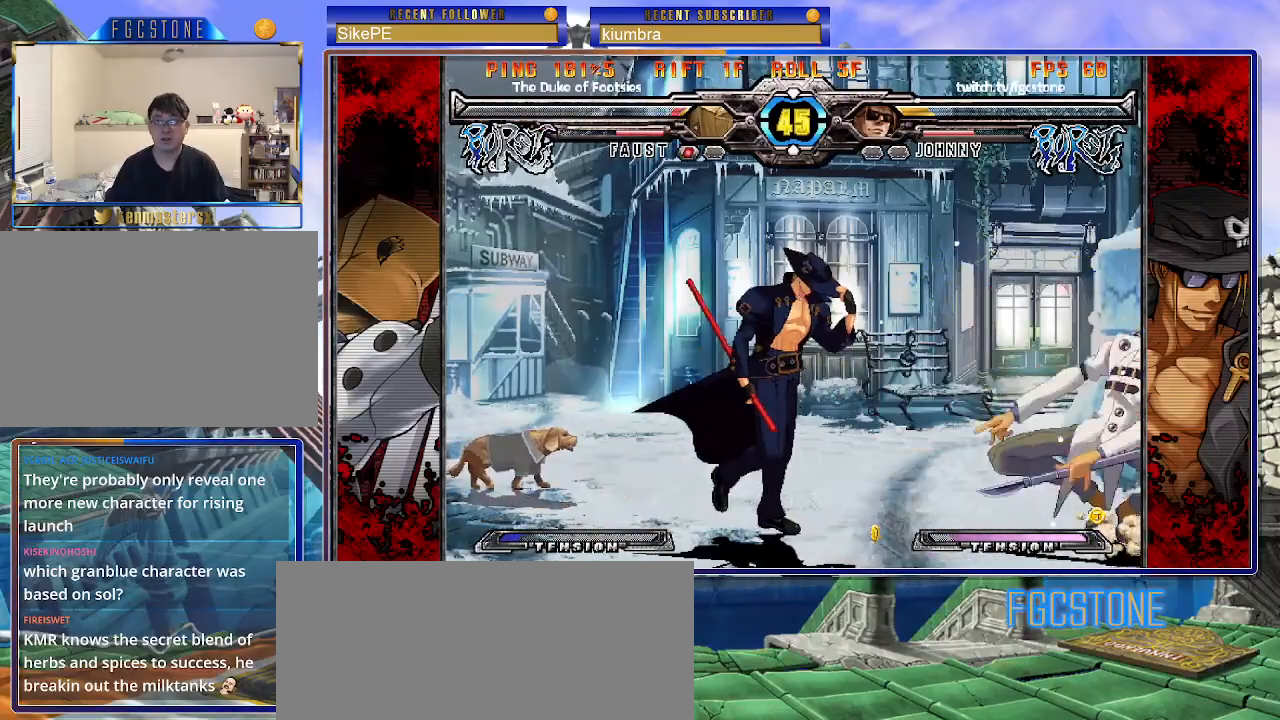
{"buttons": ["K"], "left_stick": "right", "events": [[50, "K", "up"], [117, "K", "down"], [217, "K", "up"], [233, "left_stick", "center"], [283, "left_stick", "left"], [367, "left_stick", "down"], [450, "left_stick", "right"], [483, "K", "down"]]}
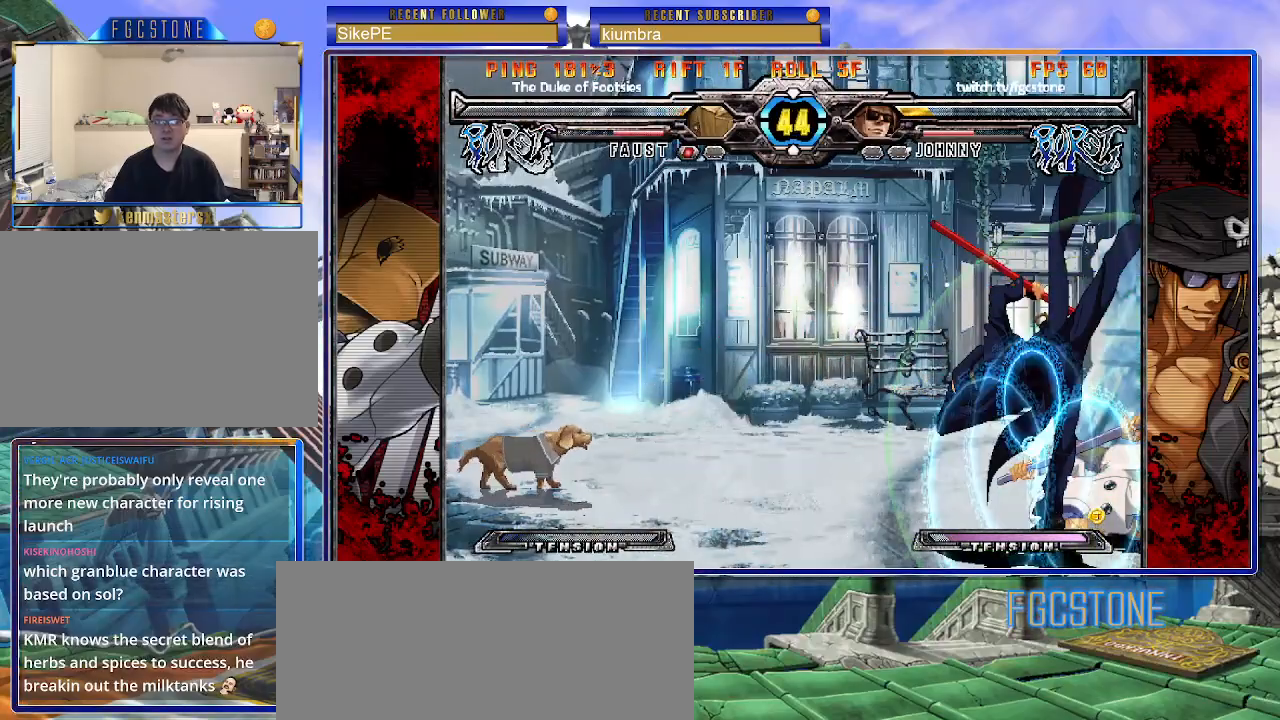
{"buttons": [], "left_stick": "right", "events": [[50, "left_stick", "center"], [150, "HS", "down"], [183, "left_stick", "left"], [250, "HS", "up"], [267, "K", "up"], [367, "left_stick", "down"], [417, "left_stick", "right"]]}
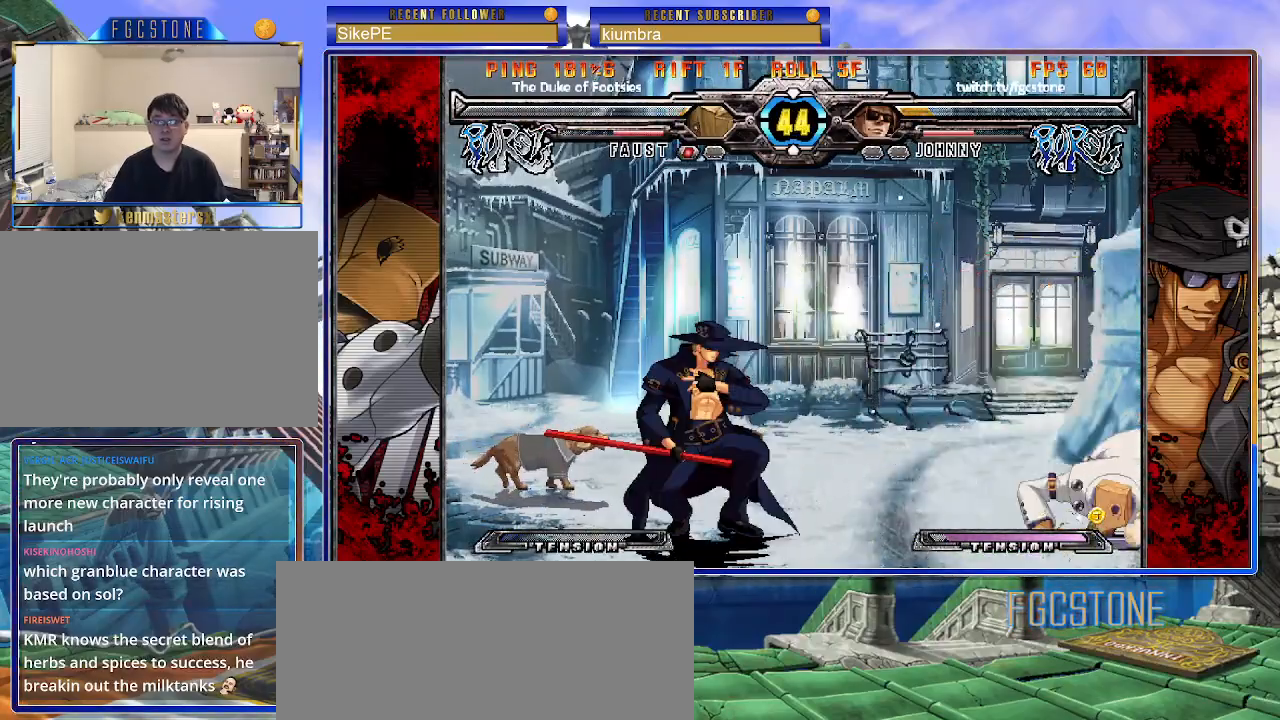
{"buttons": [], "left_stick": "center", "events": [[33, "HS", "down"], [50, "left_stick", "center"], [83, "HS", "up"], [267, "K", "down"], [283, "HS", "down"], [283, "S", "down"], [300, "S", "up"], [317, "HS", "up"], [317, "K", "up"], [400, "left_stick", "right"], [467, "left_stick", "center"]]}
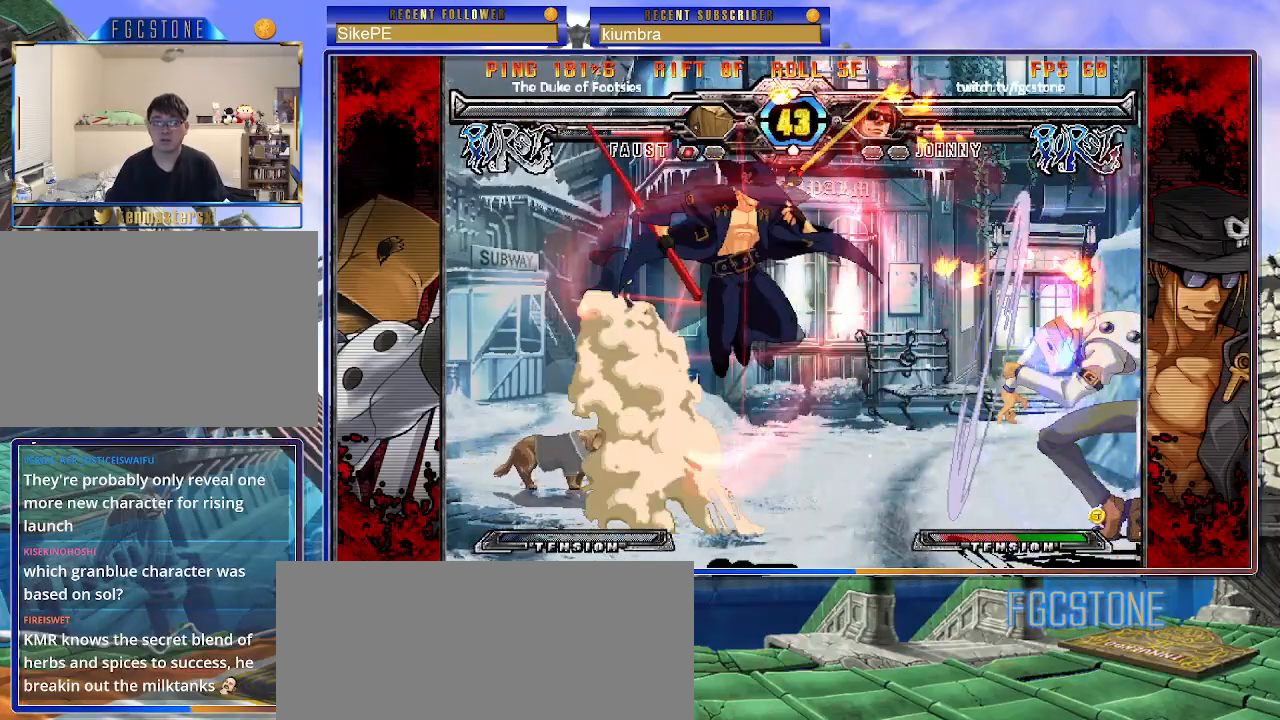
{"buttons": [], "left_stick": "center", "events": [[33, "left_stick", "right"], [150, "K", "down"], [167, "left_stick", "center"], [233, "K", "up"], [333, "P", "down"], [433, "P", "up"]]}